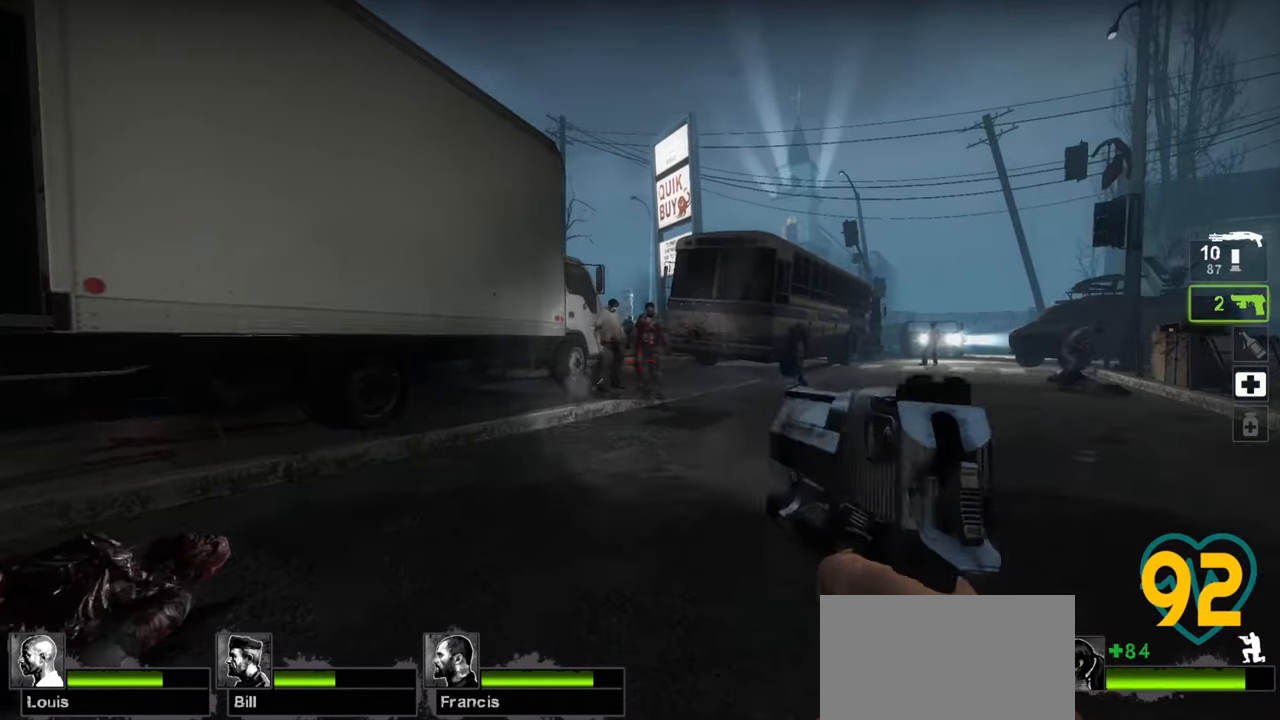
Gameplay with keyboard and mouse; each line is a JSON object with the keys and mouse buttons held at the frame after it. "events" lists presses ("down") and releases ("up") of "1", "2", "3", "4", "a", "alt", "c", "ctrl", "d", "e", "f", "q", "r", "s", "shift", "space", "tab", "v", "w", "x", "z", "mouse_left", "mouse_wheel" and "mouse_right" between this image and that frame as [ms after this image, input, new state], when the widget could be followed in between. "mouse_left", "mouse_wheel", "mouse_right" = the "left", "wheel", "right" buttons of the "mouse" list. No other keys are recorded. "wheel" means that the mouse wheel is clicked or scrolled. "mouse_move" is the direction in which the mouse moves at that frame (one of eight, or "still"), when it could be read.
{"keys": ["ctrl"], "mouse": [], "mouse_move": "right", "events": [[333, "mouse_left", "down"], [333, "w", "up"], [467, "mouse_left", "up"]]}
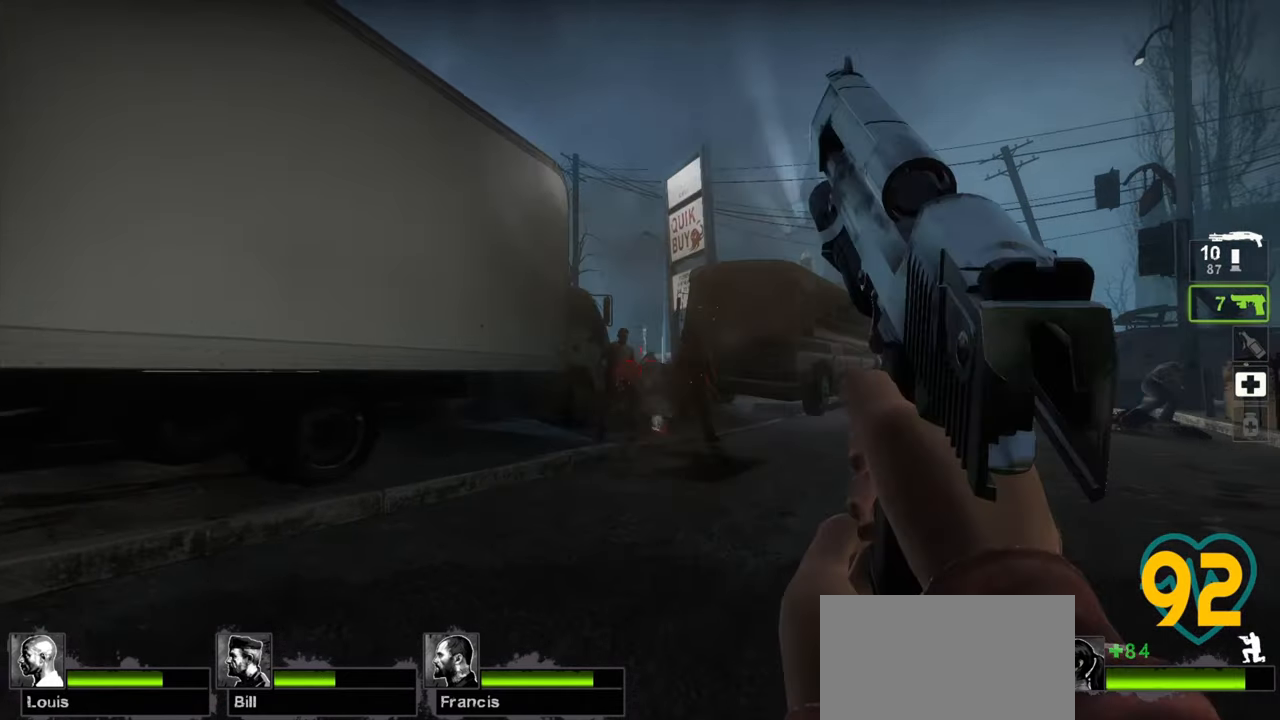
{"keys": ["ctrl"], "mouse": ["left"], "mouse_move": "left", "events": [[67, "w", "down"], [200, "w", "up"], [433, "mouse_left", "down"]]}
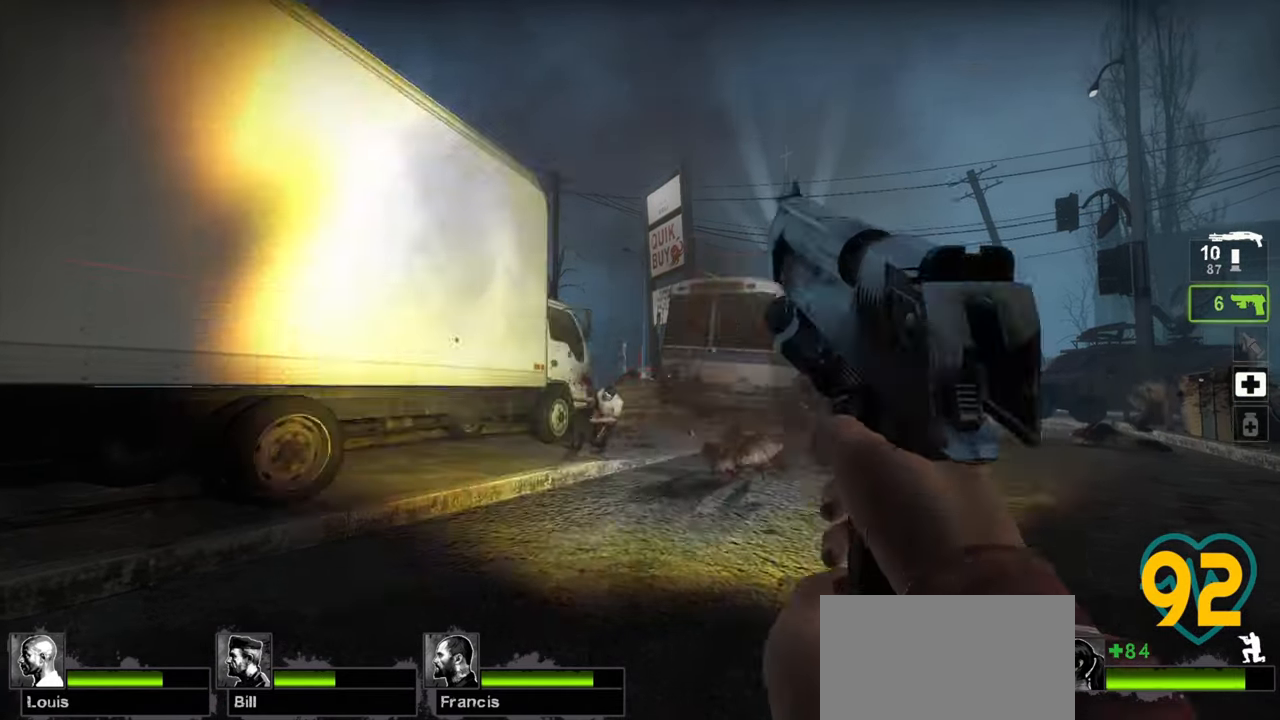
{"keys": ["ctrl", "w"], "mouse": [], "mouse_move": "right", "events": [[83, "mouse_left", "up"], [400, "mouse_left", "down"], [500, "mouse_left", "up"], [500, "w", "down"]]}
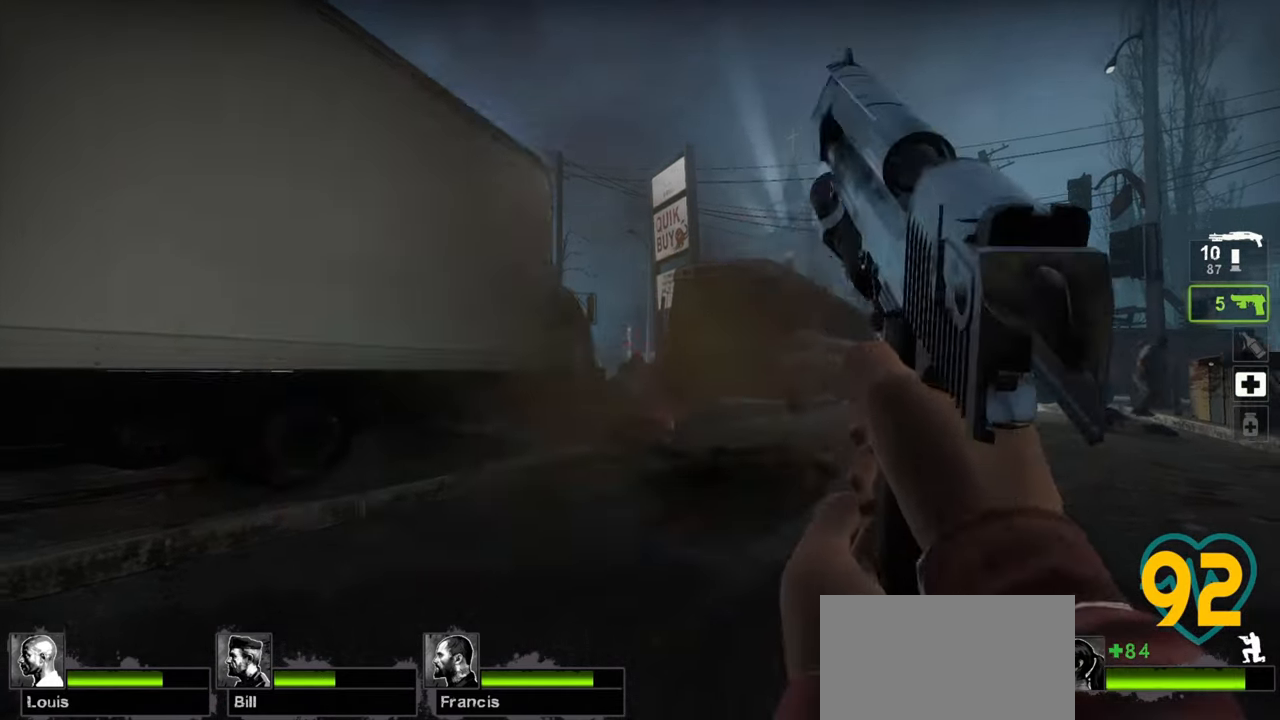
{"keys": ["ctrl", "w"], "mouse": [], "mouse_move": "up-left", "events": []}
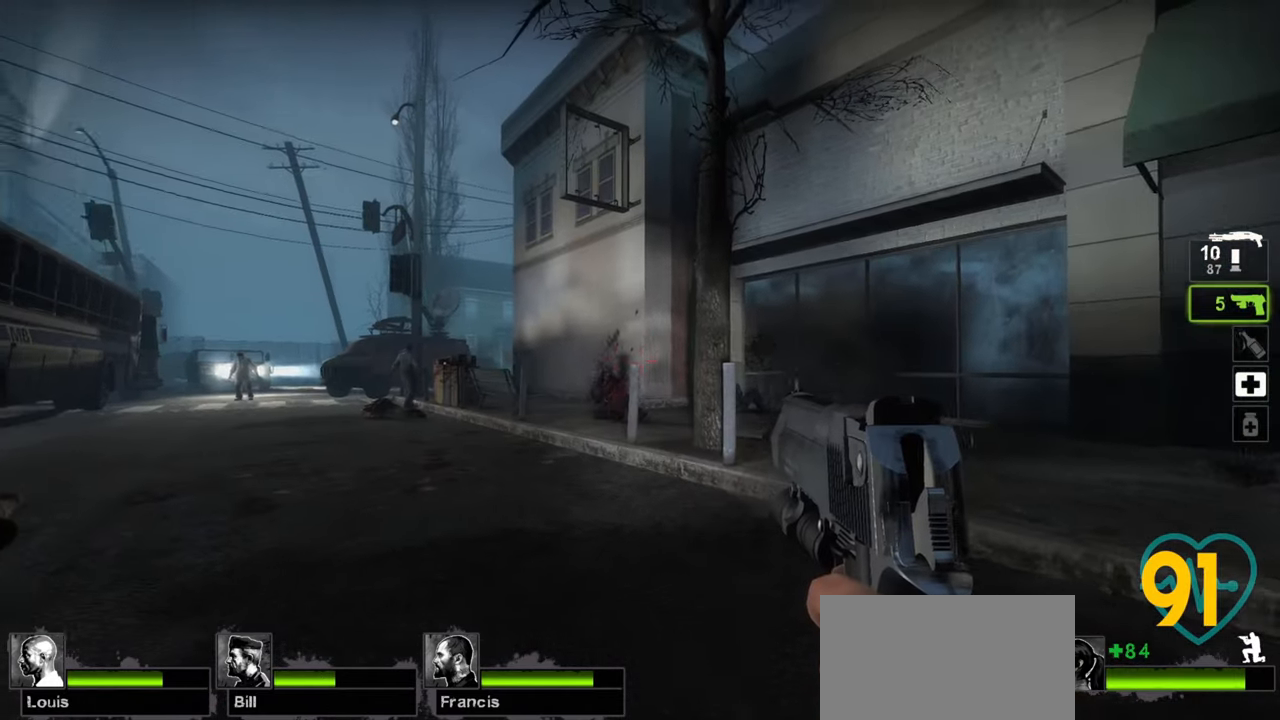
{"keys": ["a", "ctrl", "w"], "mouse": [], "mouse_move": "down-left", "events": [[300, "a", "down"]]}
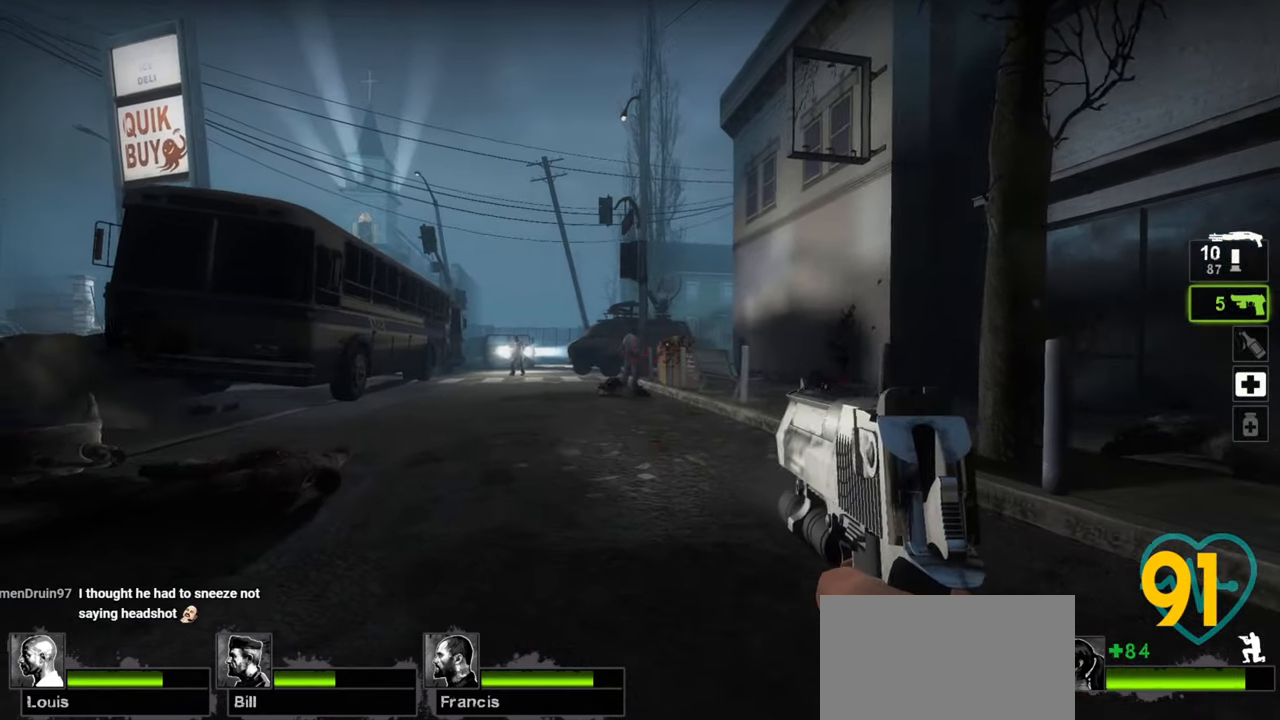
{"keys": ["ctrl"], "mouse": [], "mouse_move": "still", "events": [[167, "a", "up"], [217, "w", "up"], [367, "mouse_left", "down"], [450, "mouse_left", "up"]]}
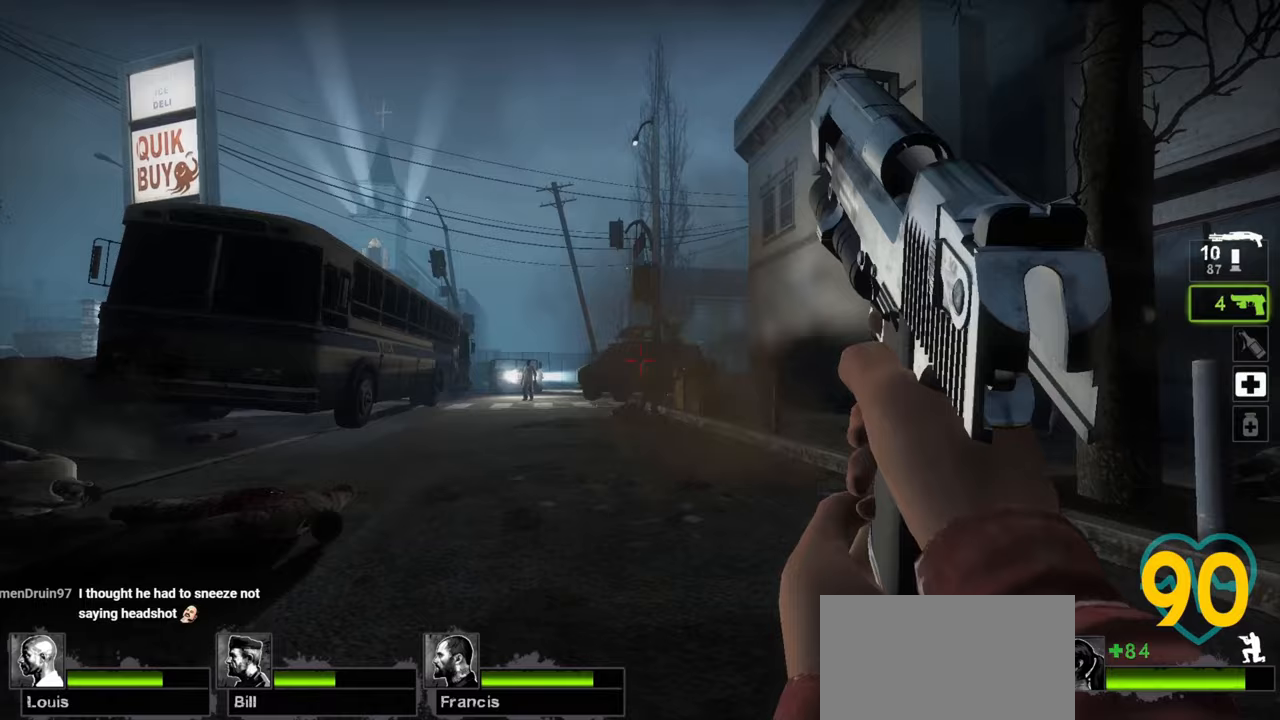
{"keys": ["ctrl"], "mouse": [], "mouse_move": "left", "events": [[100, "w", "down"], [367, "w", "up"]]}
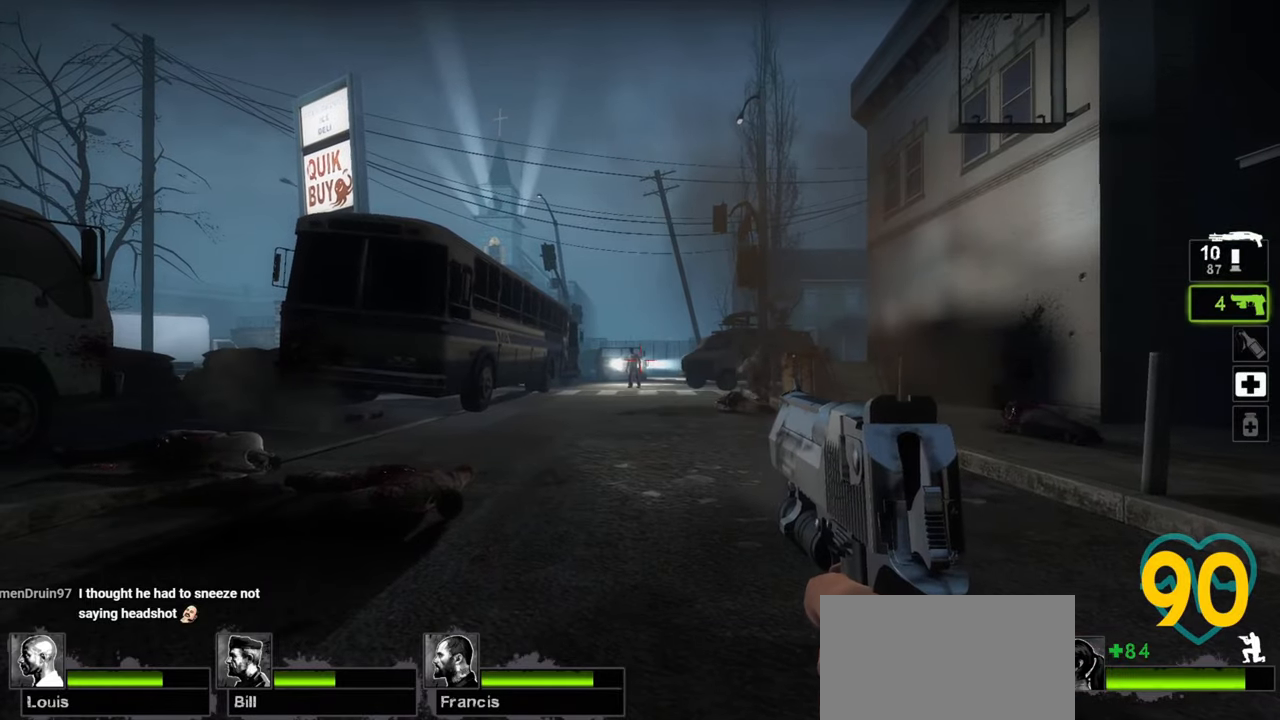
{"keys": ["ctrl"], "mouse": [], "mouse_move": "still", "events": [[350, "mouse_left", "down"], [450, "mouse_left", "up"]]}
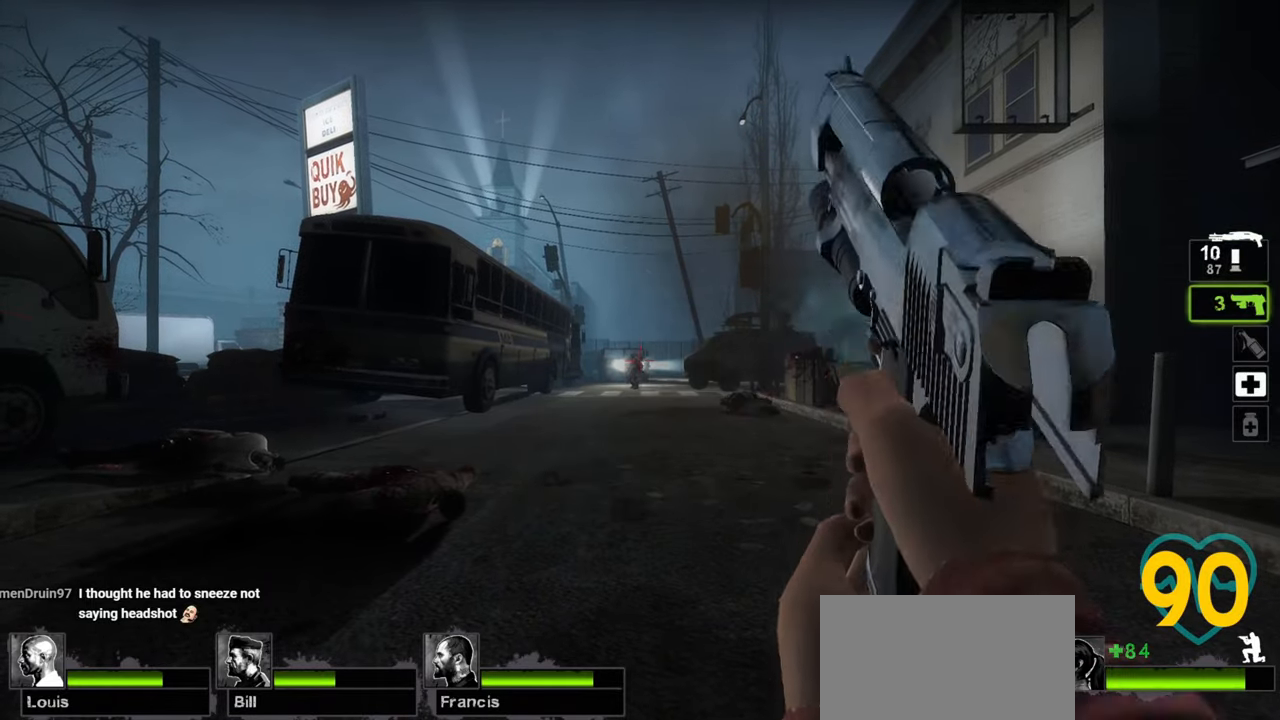
{"keys": ["w"], "mouse": [], "mouse_move": "down-right", "events": [[317, "ctrl", "up"], [317, "w", "down"]]}
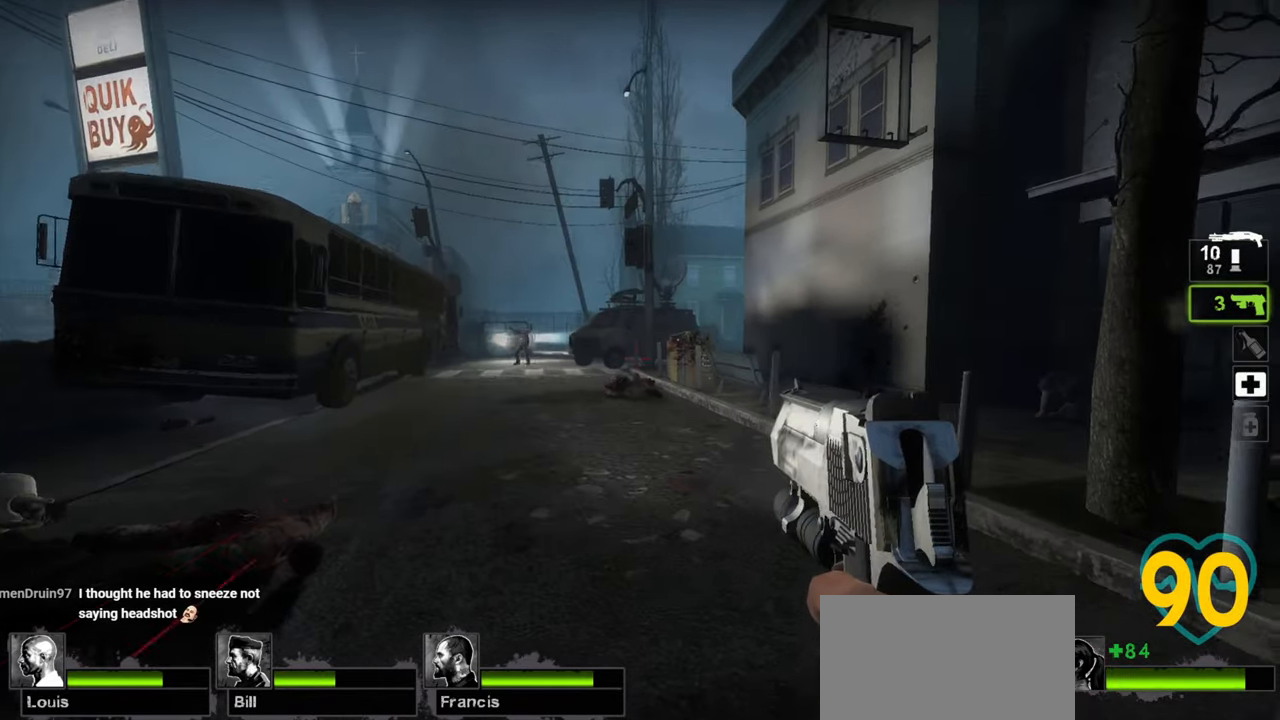
{"keys": ["a", "w"], "mouse": [], "mouse_move": "right", "events": [[50, "a", "down"], [233, "a", "up"], [383, "a", "down"]]}
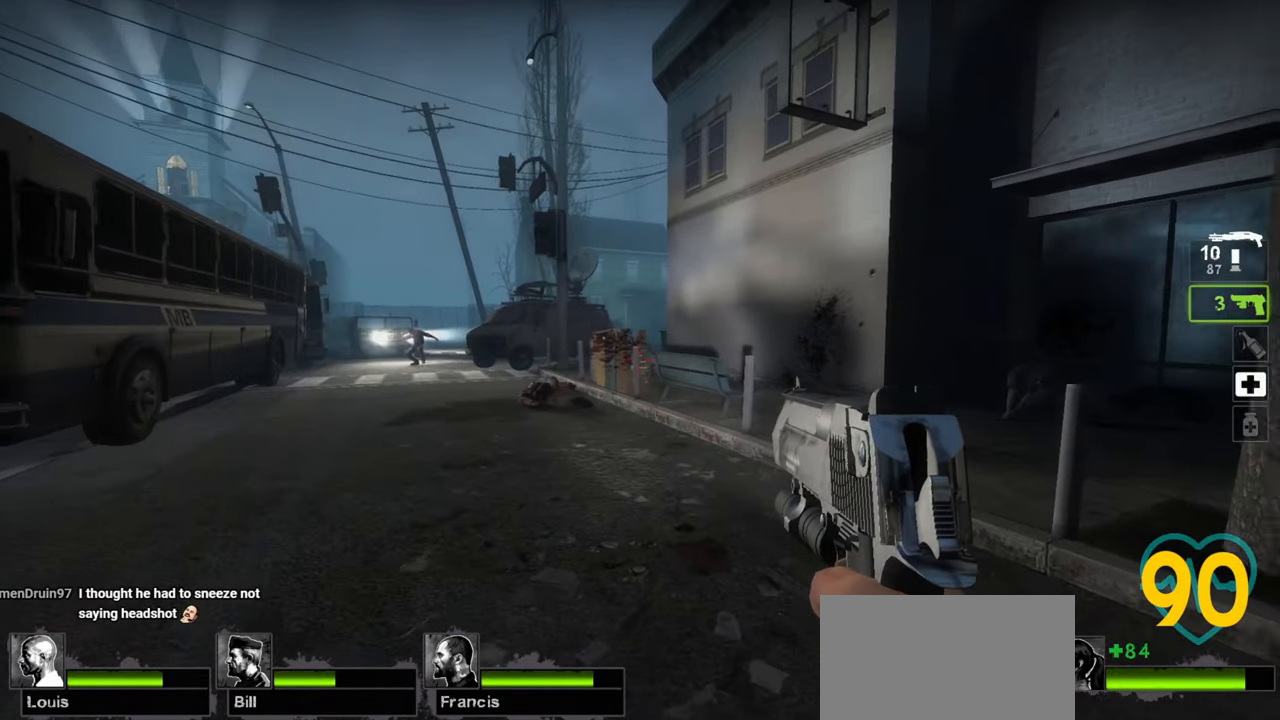
{"keys": ["a", "w"], "mouse": [], "mouse_move": "right", "events": [[17, "a", "up"], [200, "a", "down"]]}
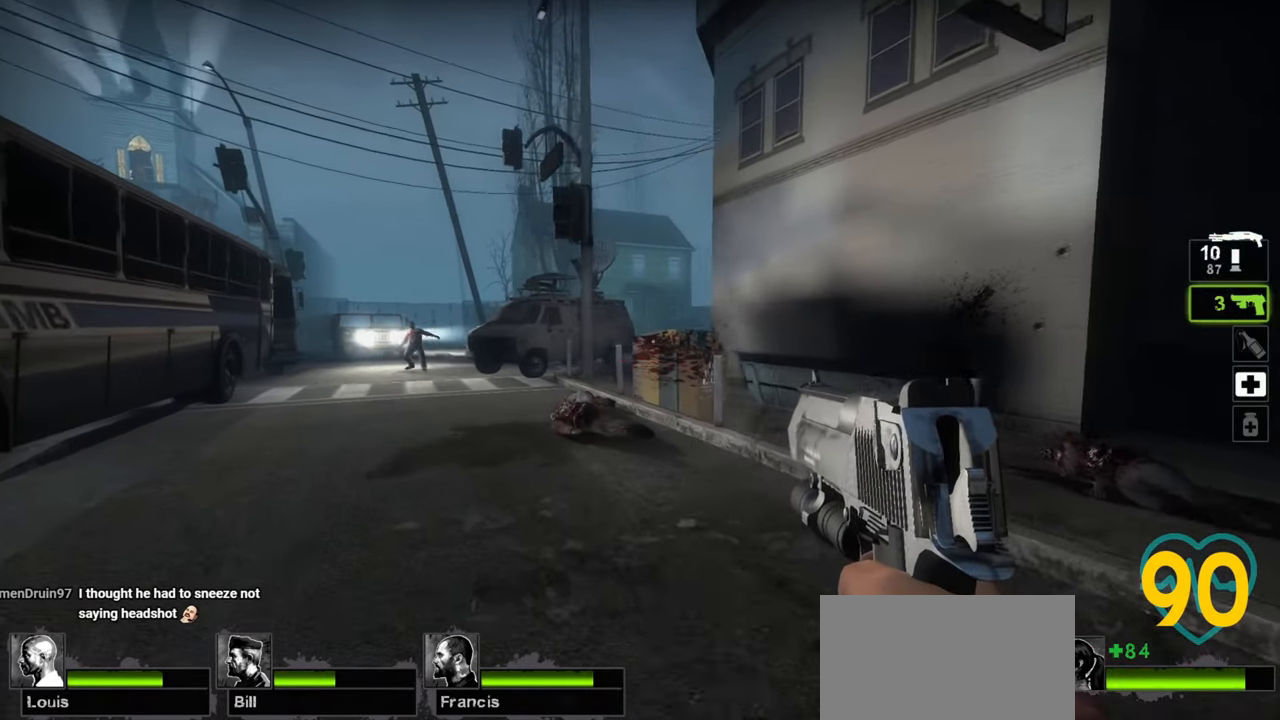
{"keys": ["a", "w"], "mouse": [], "mouse_move": "left", "events": [[33, "a", "up"], [133, "a", "down"], [267, "a", "up"], [450, "a", "down"]]}
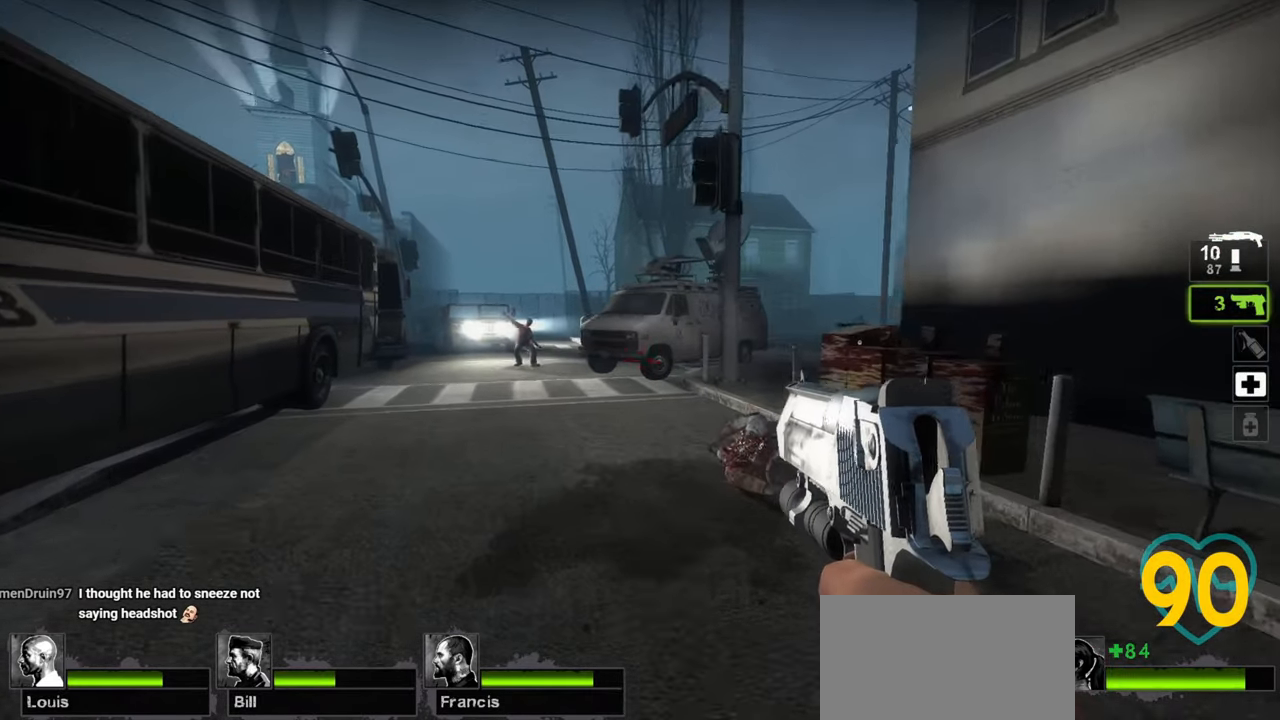
{"keys": ["a", "w"], "mouse": [], "mouse_move": "right", "events": [[100, "a", "up"], [233, "a", "down"], [333, "a", "up"], [467, "a", "down"]]}
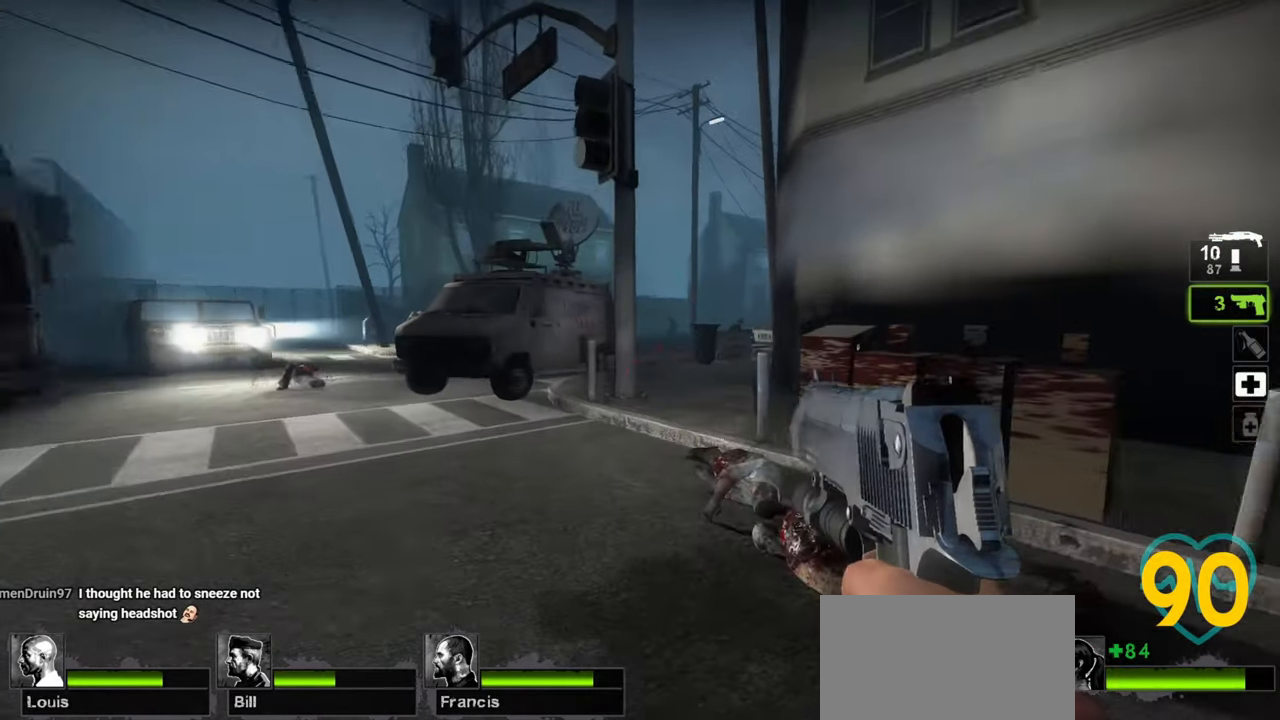
{"keys": ["a", "w"], "mouse": [], "mouse_move": "right", "events": [[117, "a", "up"], [200, "a", "down"]]}
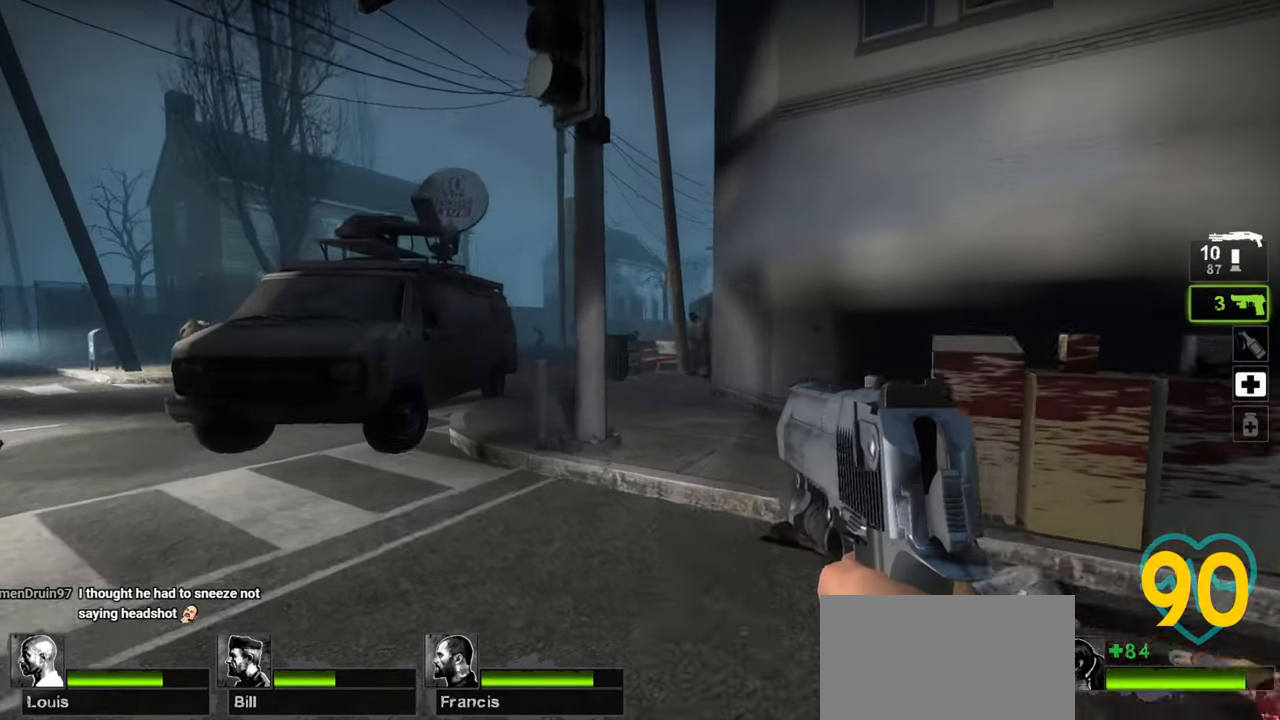
{"keys": [], "mouse": [], "mouse_move": "down-left", "events": [[133, "w", "up"], [267, "a", "up"], [350, "mouse_wheel", "down"], [450, "mouse_wheel", "up"]]}
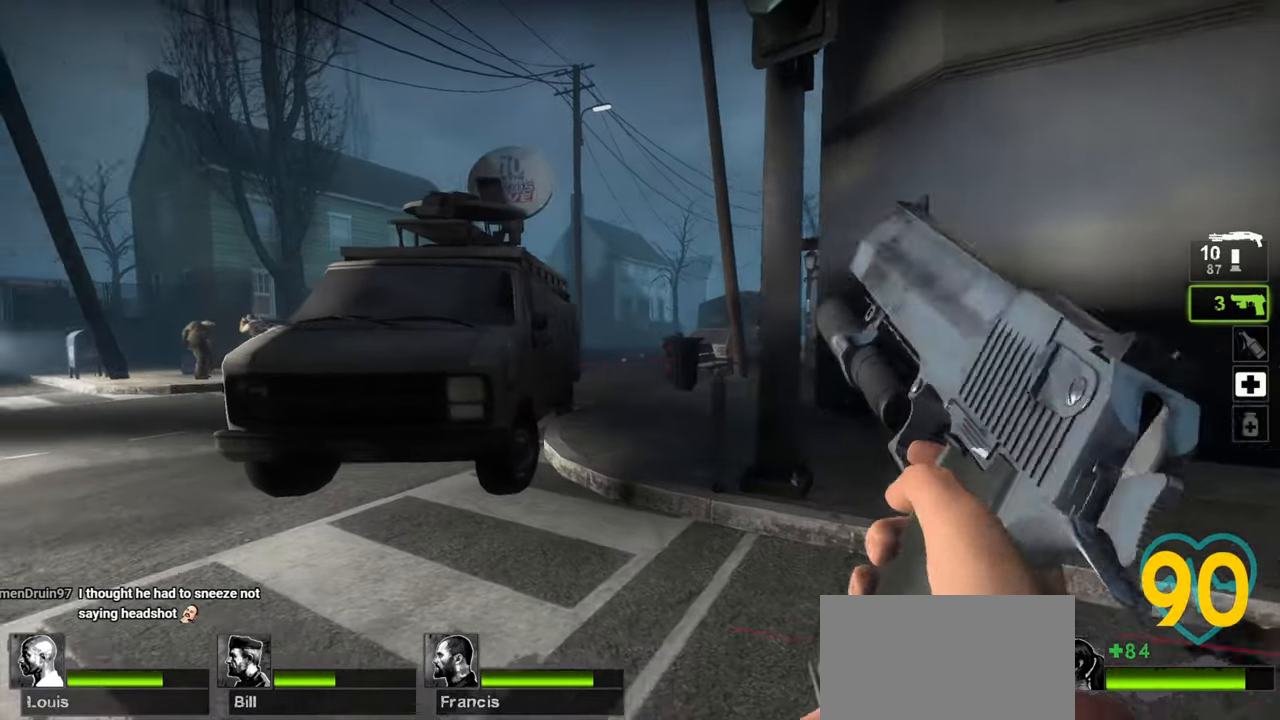
{"keys": ["w"], "mouse": [], "mouse_move": "right", "events": [[150, "a", "down"], [150, "w", "down"], [200, "a", "up"]]}
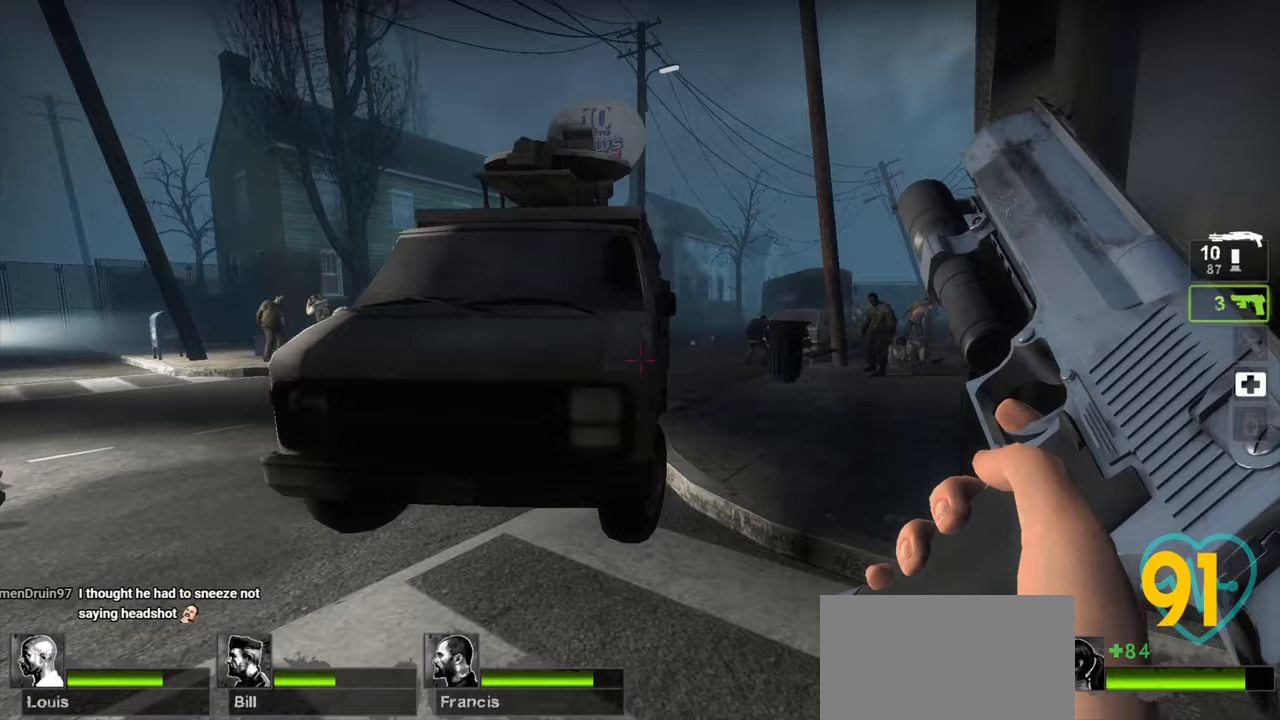
{"keys": ["ctrl", "d", "w"], "mouse": [], "mouse_move": "right", "events": [[117, "space", "down"], [200, "ctrl", "down"], [200, "space", "up"], [483, "d", "down"]]}
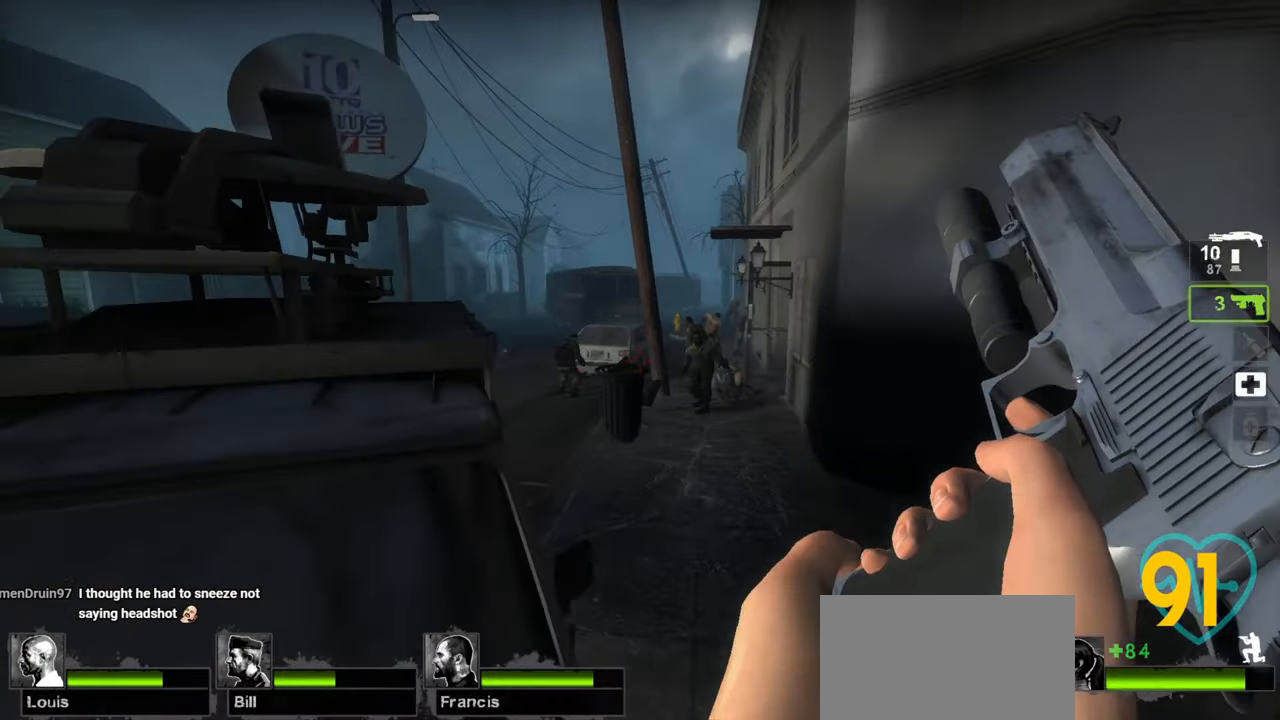
{"keys": ["ctrl"], "mouse": ["left"], "mouse_move": "right", "events": [[33, "w", "up"], [117, "d", "up"], [367, "mouse_left", "down"]]}
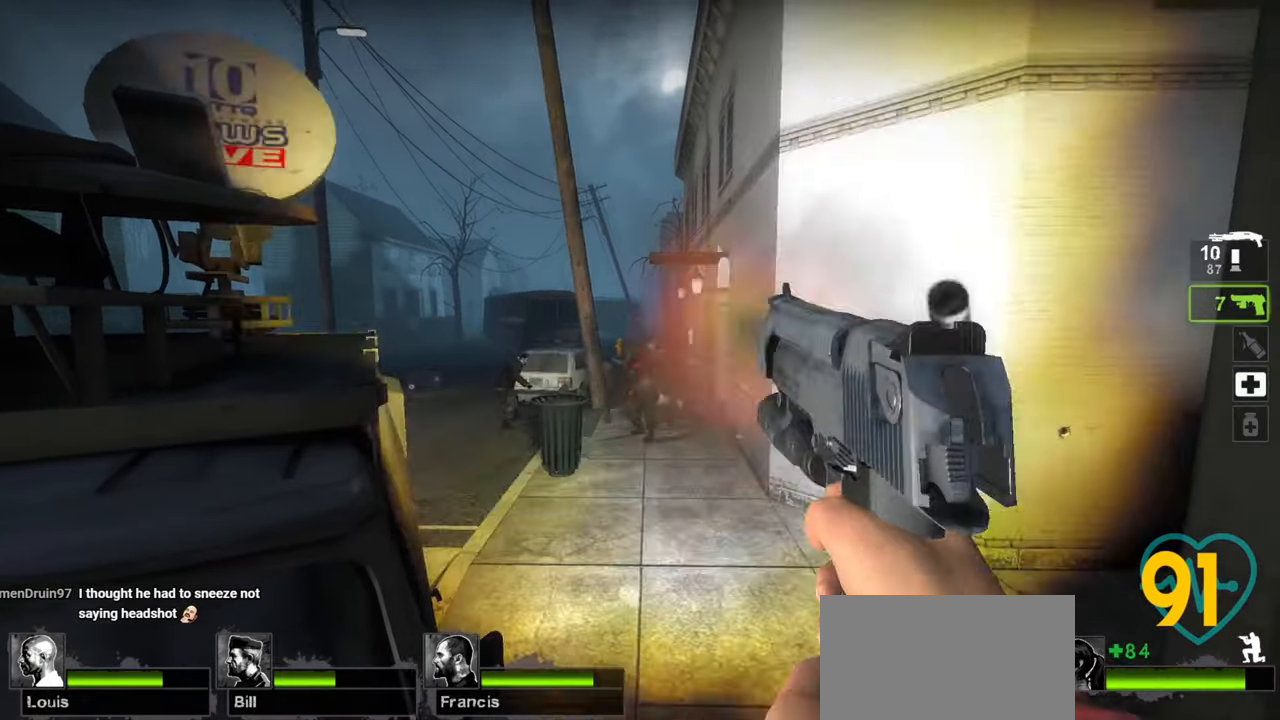
{"keys": ["ctrl"], "mouse": [], "mouse_move": "left", "events": [[50, "mouse_left", "up"], [283, "mouse_left", "down"], [417, "mouse_left", "up"]]}
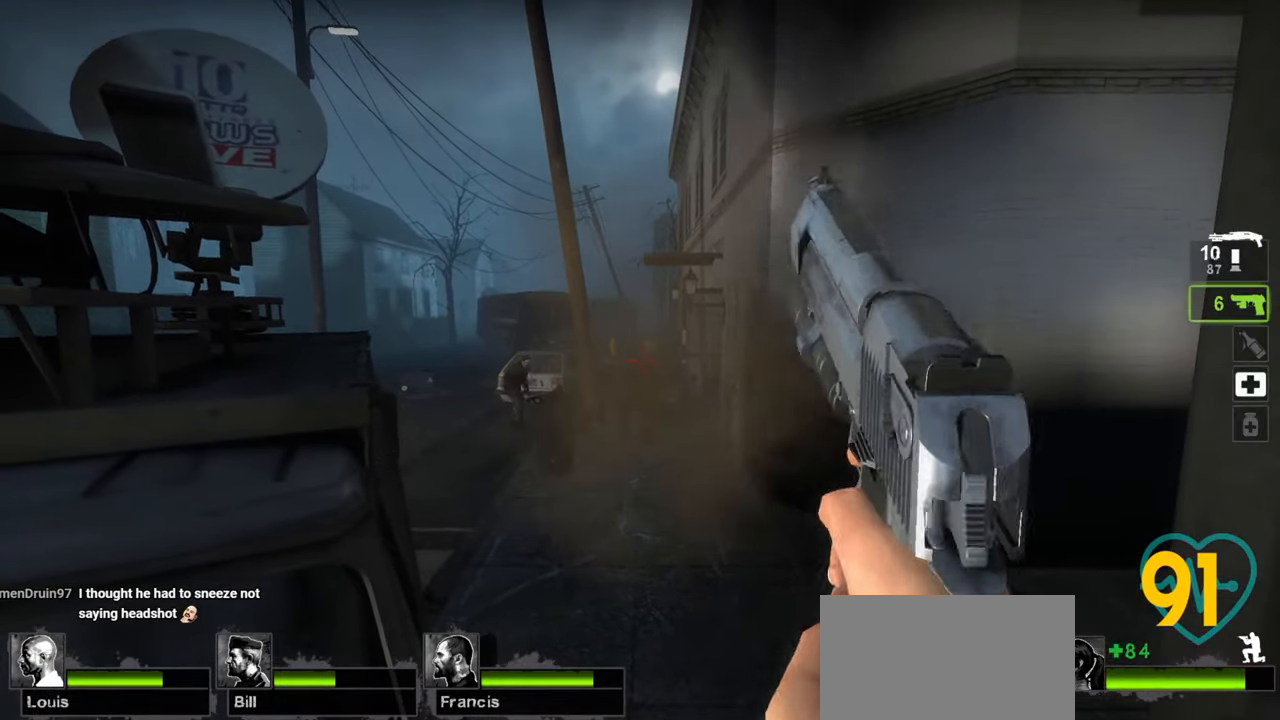
{"keys": ["ctrl"], "mouse": ["left"], "mouse_move": "left", "events": [[117, "mouse_left", "down"], [250, "mouse_left", "up"], [400, "mouse_left", "down"]]}
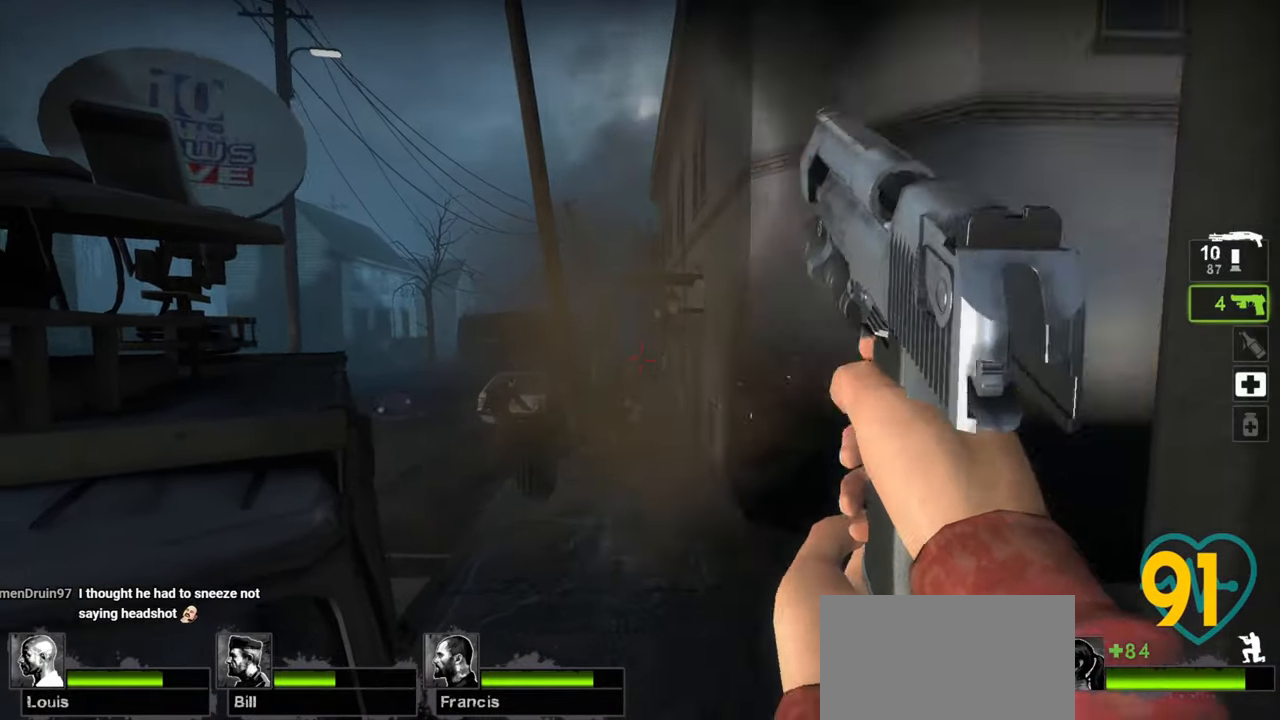
{"keys": ["ctrl"], "mouse": ["left"], "mouse_move": "right", "events": [[33, "mouse_left", "up"], [350, "mouse_left", "down"]]}
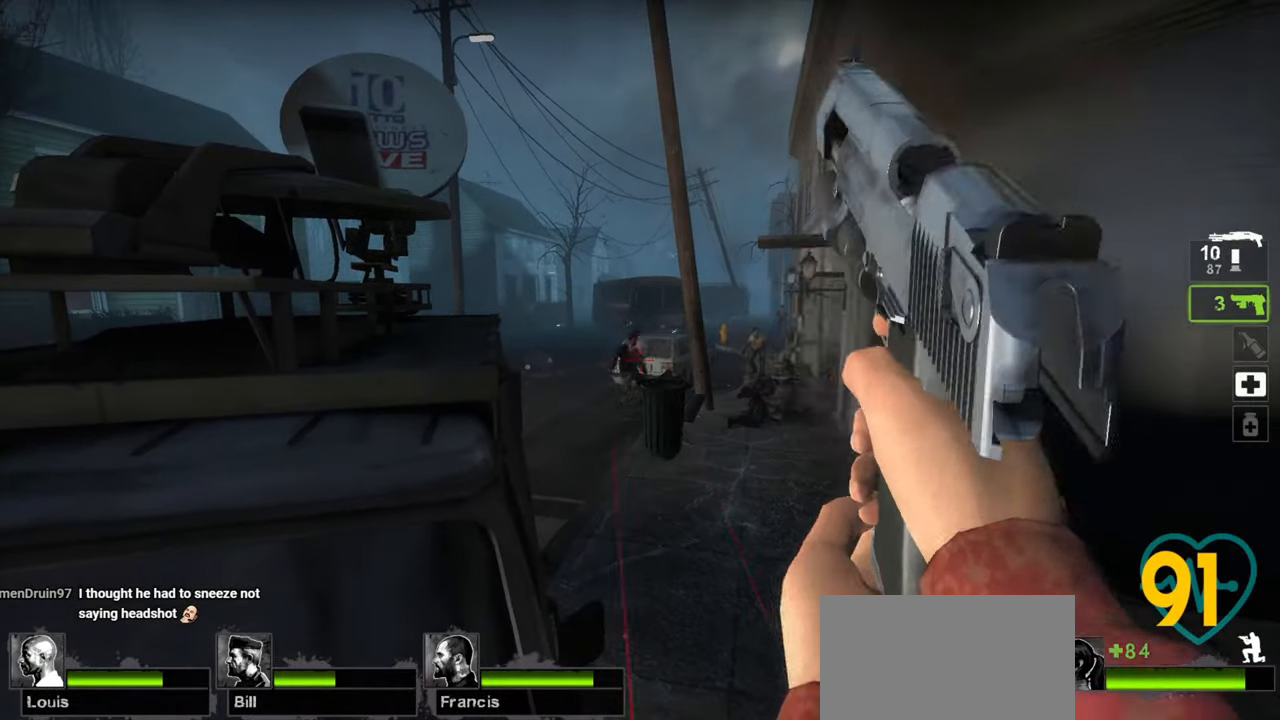
{"keys": ["ctrl"], "mouse": [], "mouse_move": "left", "events": [[17, "mouse_left", "up"], [333, "a", "down"], [467, "a", "up"]]}
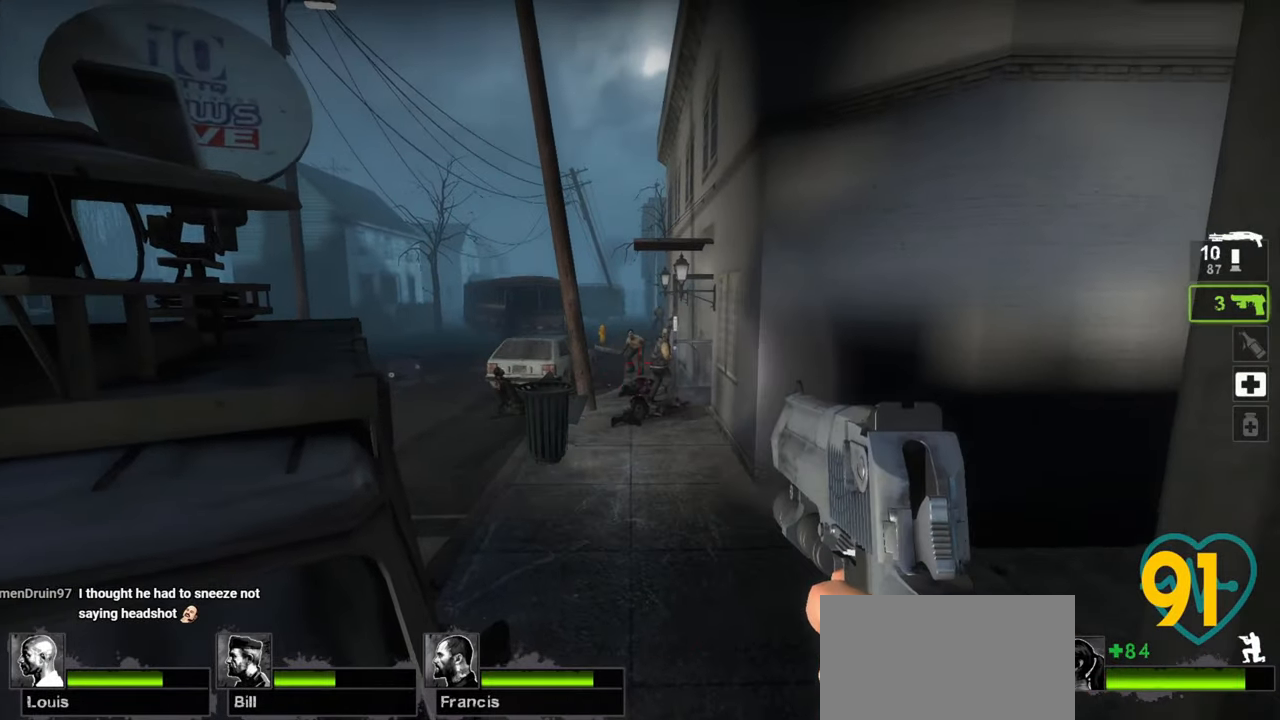
{"keys": ["ctrl"], "mouse": [], "mouse_move": "left", "events": [[150, "mouse_left", "down"], [300, "mouse_left", "up"]]}
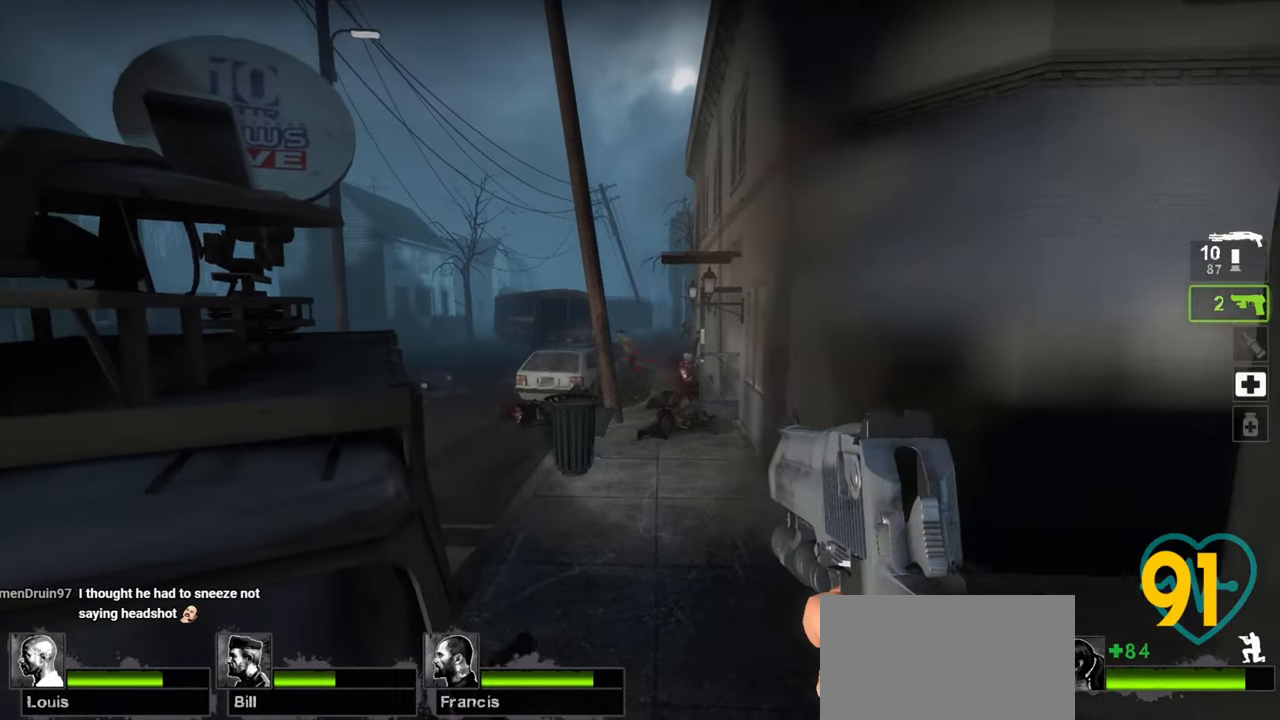
{"keys": ["a", "ctrl"], "mouse": [], "mouse_move": "down-left", "events": [[233, "mouse_left", "down"], [367, "mouse_left", "up"], [417, "a", "down"]]}
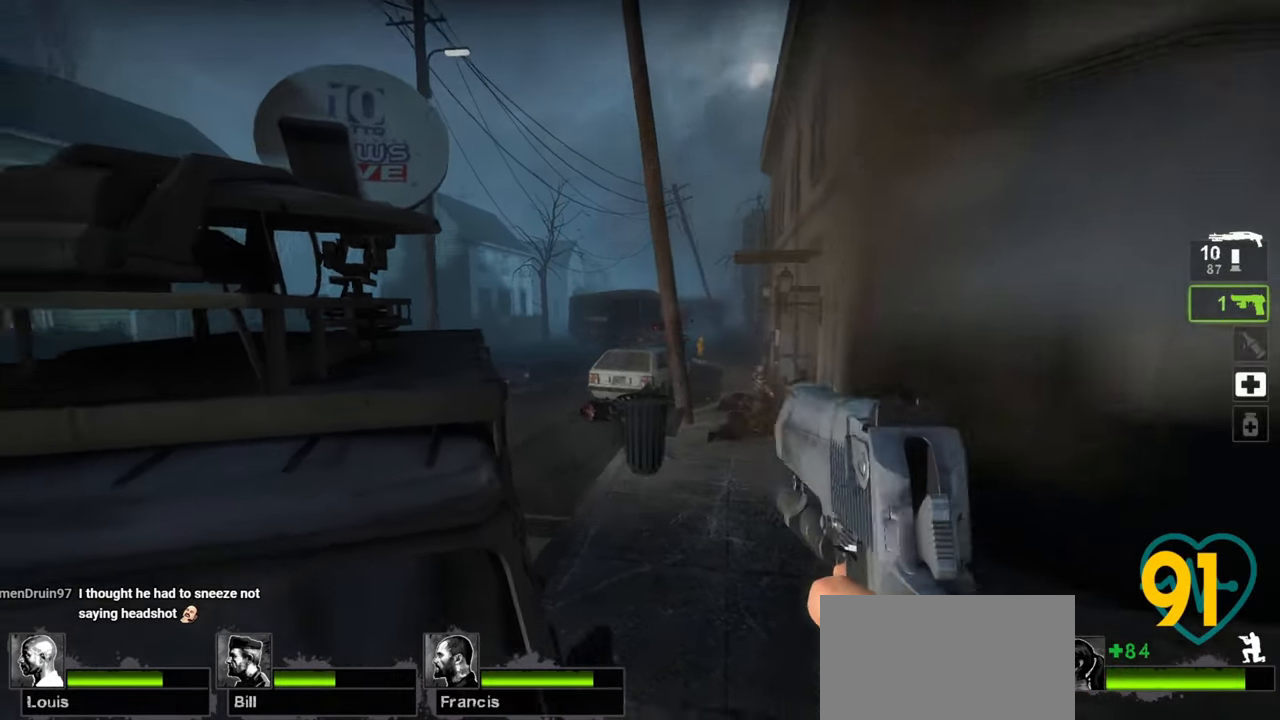
{"keys": ["a", "ctrl", "w"], "mouse": [], "mouse_move": "left", "events": [[283, "mouse_wheel", "down"], [433, "mouse_wheel", "up"], [433, "w", "down"]]}
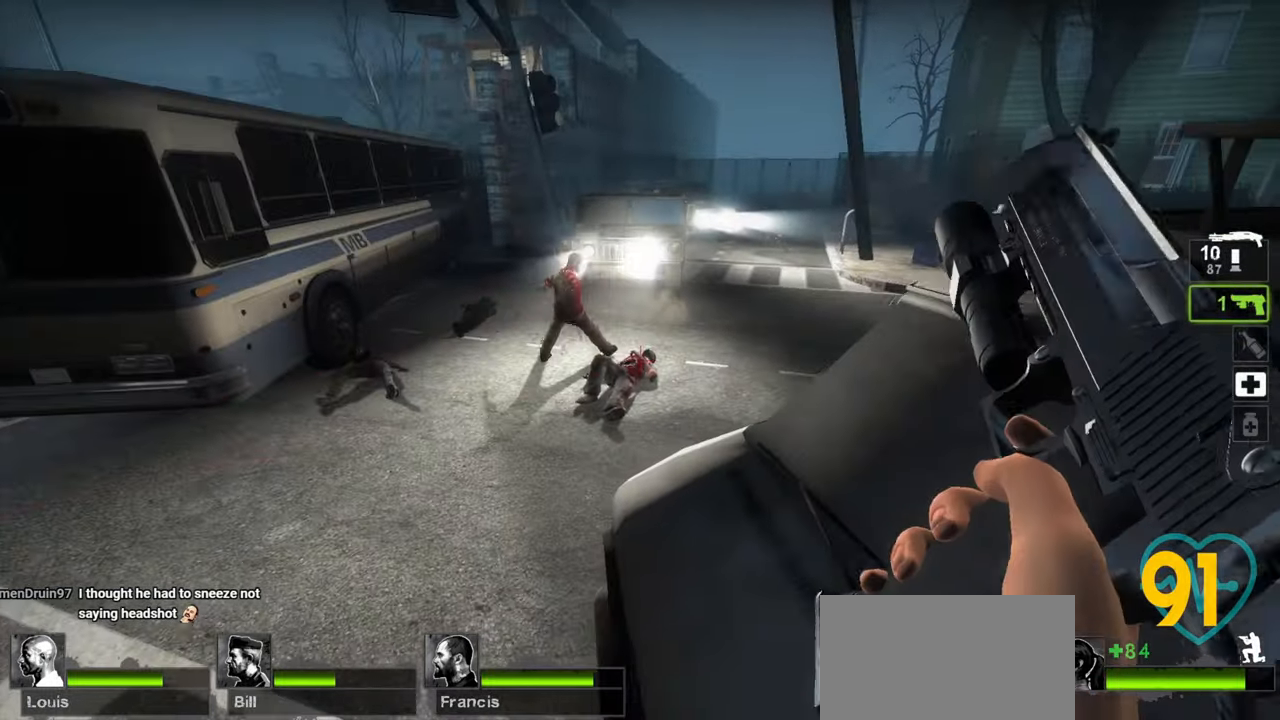
{"keys": ["ctrl", "d", "w"], "mouse": [], "mouse_move": "right", "events": [[250, "a", "up"], [433, "d", "down"]]}
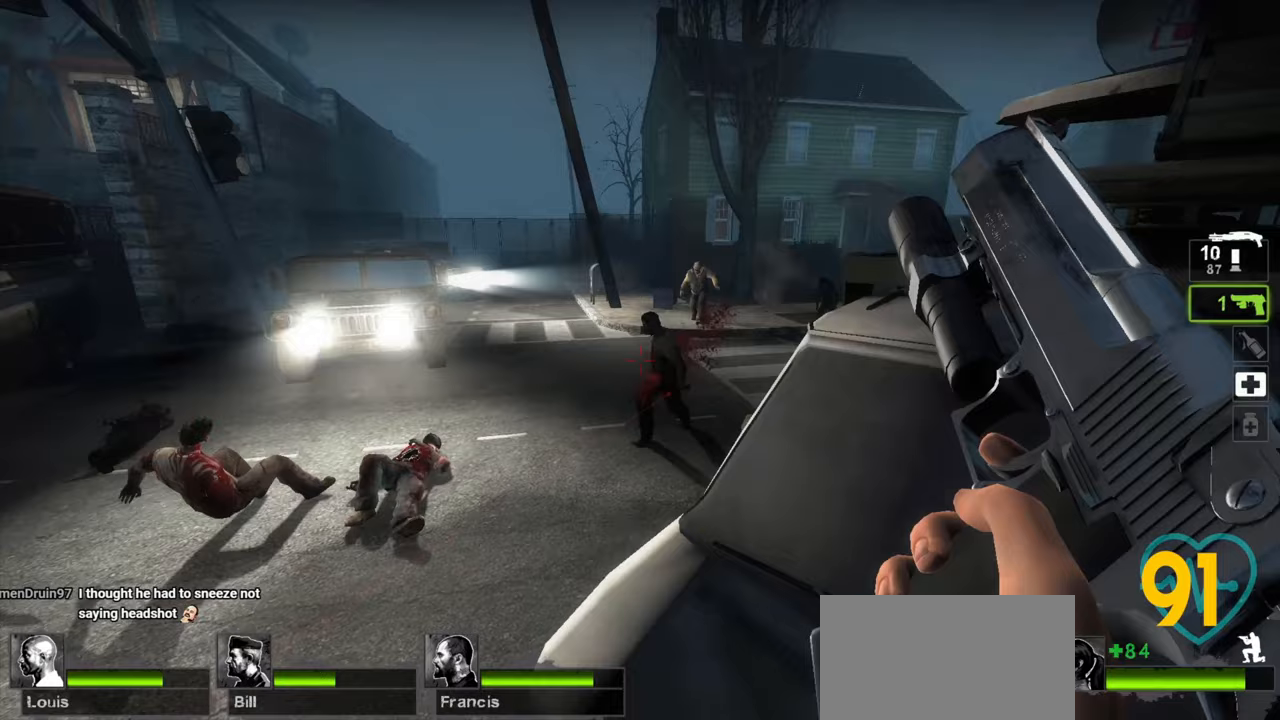
{"keys": ["ctrl"], "mouse": [], "mouse_move": "down-right", "events": [[83, "d", "up"], [167, "a", "down"], [317, "a", "up"], [350, "w", "up"]]}
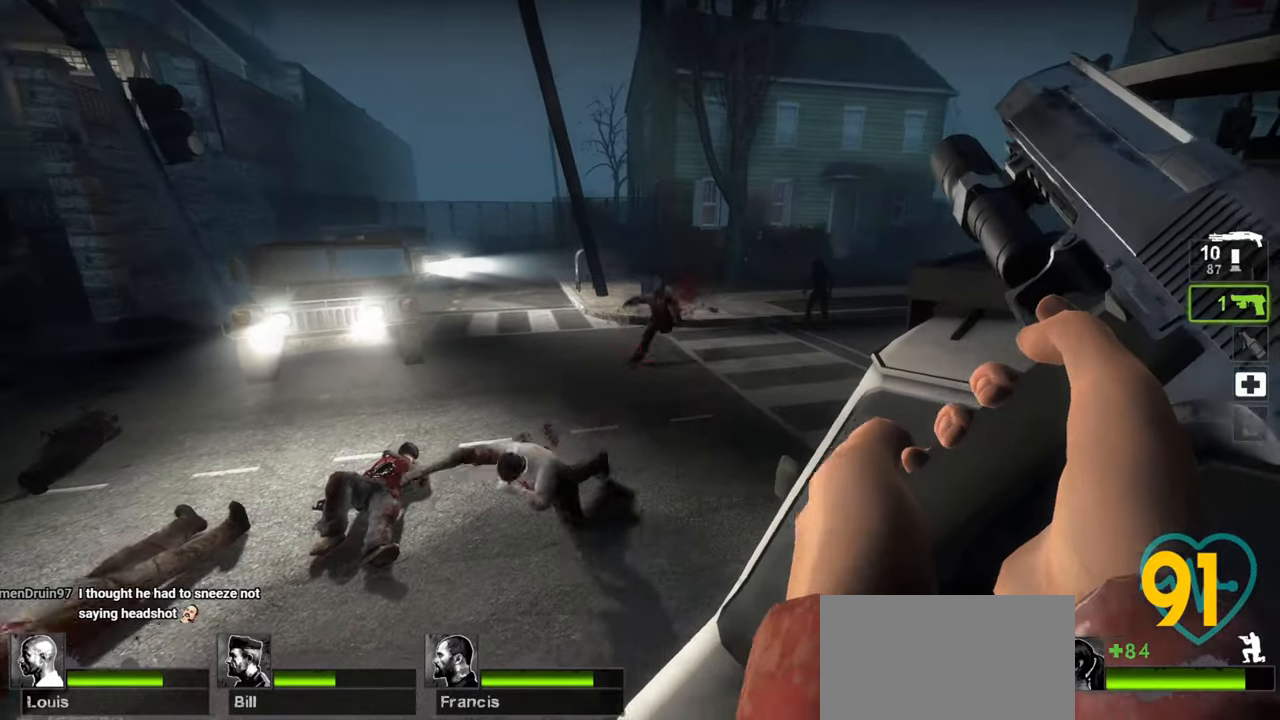
{"keys": ["ctrl", "w"], "mouse": [], "mouse_move": "up-right", "events": [[283, "w", "down"], [333, "a", "down"], [467, "a", "up"]]}
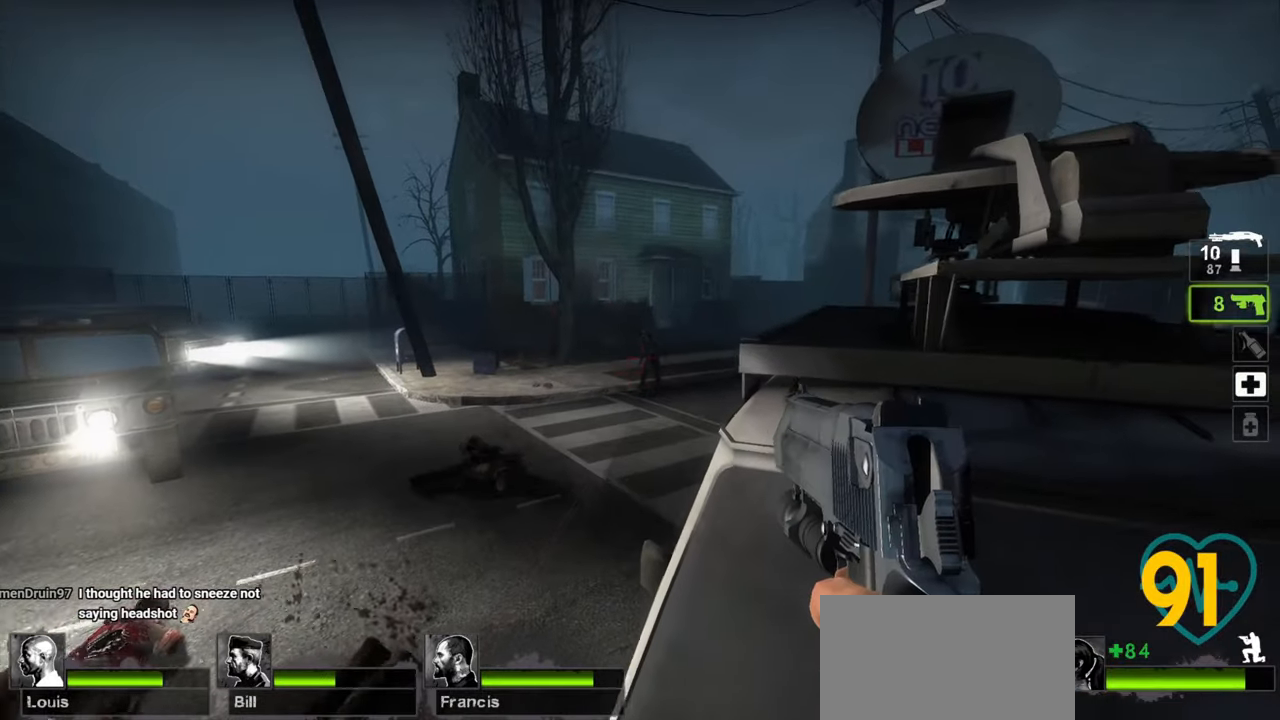
{"keys": ["ctrl"], "mouse": ["left"], "mouse_move": "up-left", "events": [[17, "w", "up"], [450, "mouse_left", "down"]]}